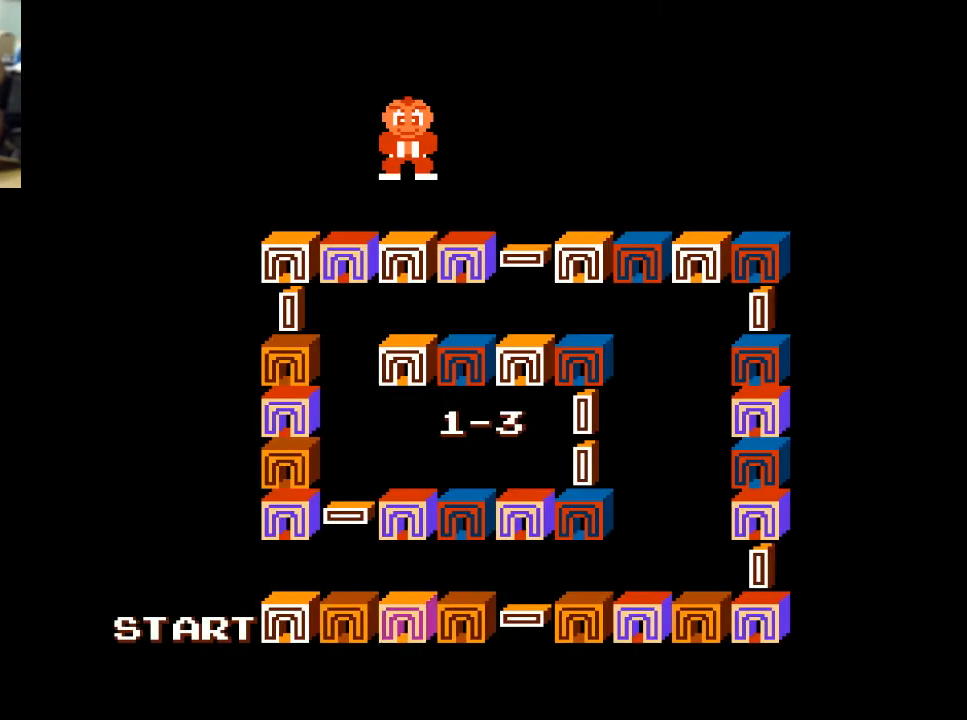
Gameplay with a controller (Xbox layout); each line is a JSON object with the inputs held at the frame after it. "events" lists button and stick changes between this image and that frame as [ms after this image, input, new state], when the widget could be followed in between.
{"buttons": ["A"], "left_stick": "center", "right_stick": "center", "events": [[500, "A", "down"]]}
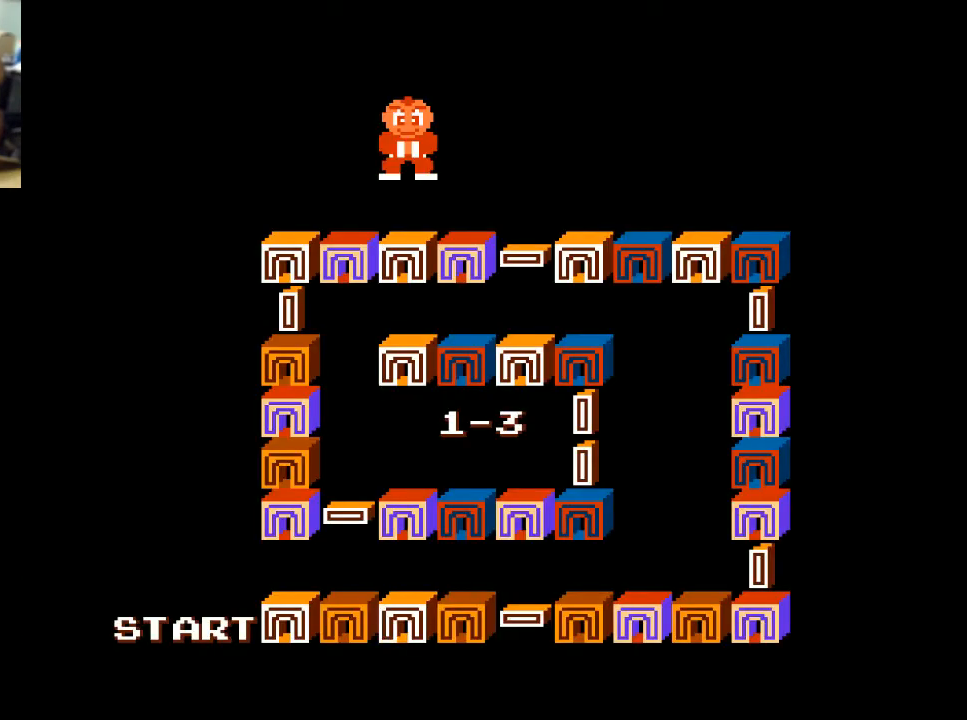
{"buttons": ["X"], "left_stick": "center", "right_stick": "center", "events": [[67, "A", "up"], [500, "X", "down"]]}
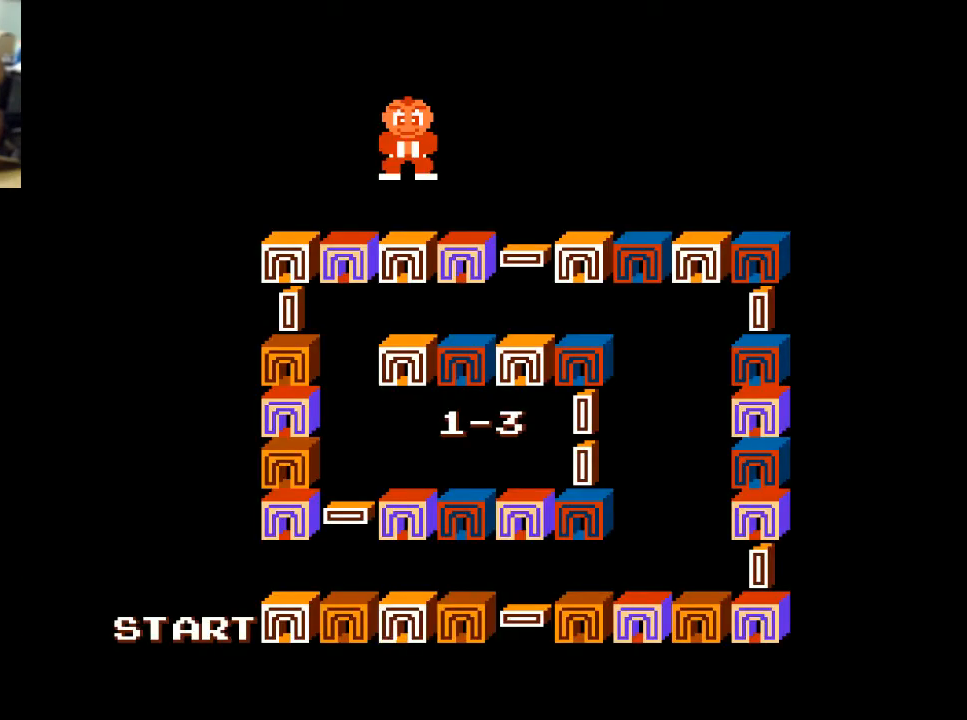
{"buttons": ["A"], "left_stick": "center", "right_stick": "center", "events": [[167, "X", "up"], [467, "A", "down"]]}
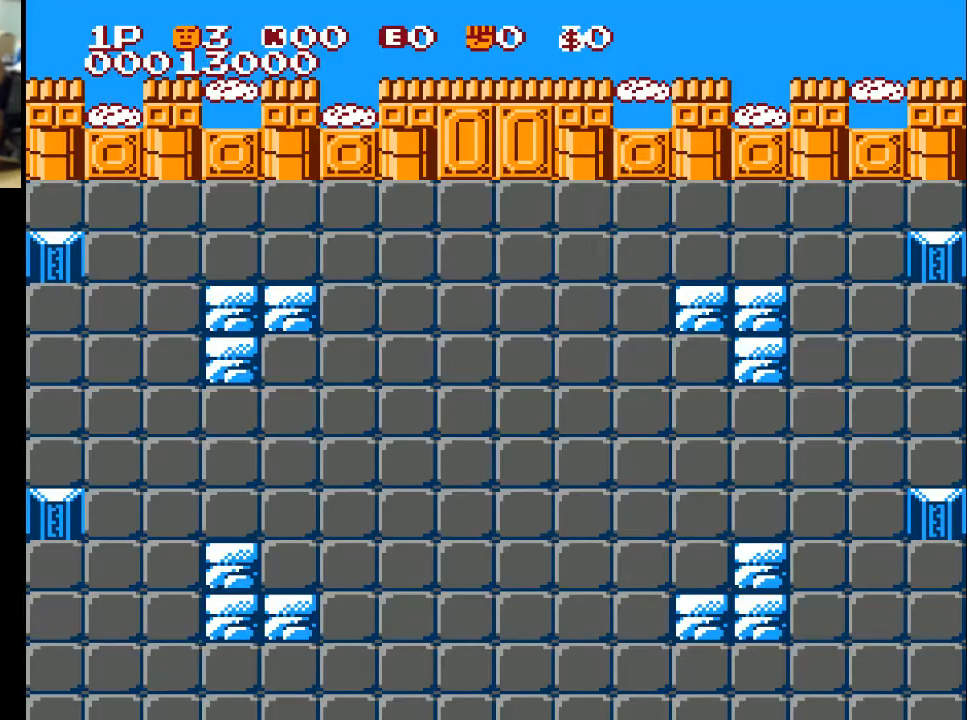
{"buttons": [], "left_stick": "center", "right_stick": "center", "events": [[133, "A", "up"]]}
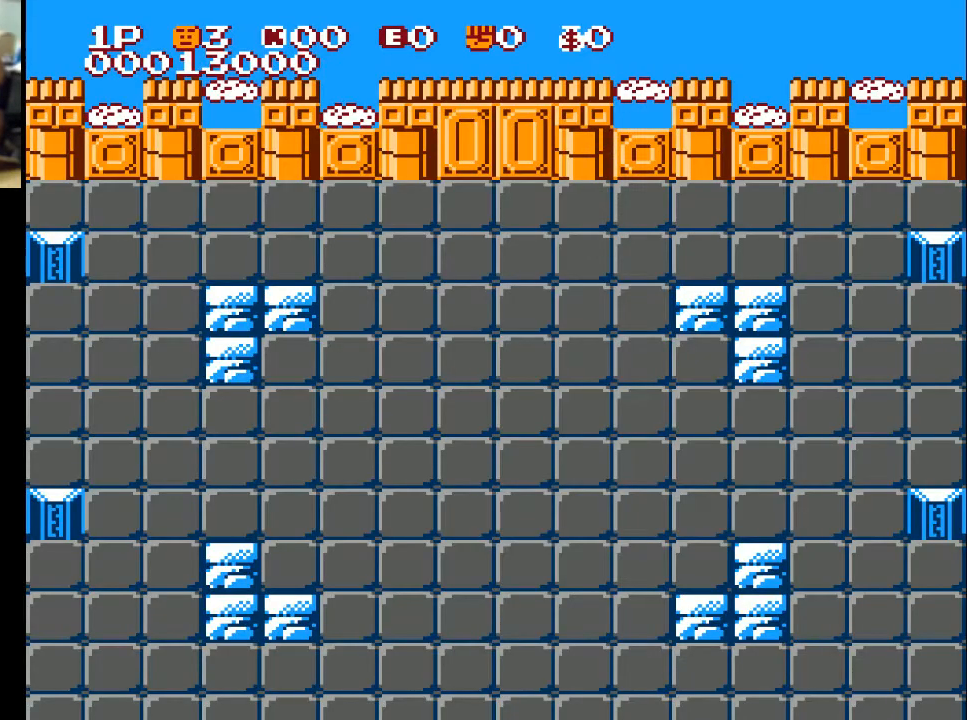
{"buttons": [], "left_stick": "center", "right_stick": "center", "events": []}
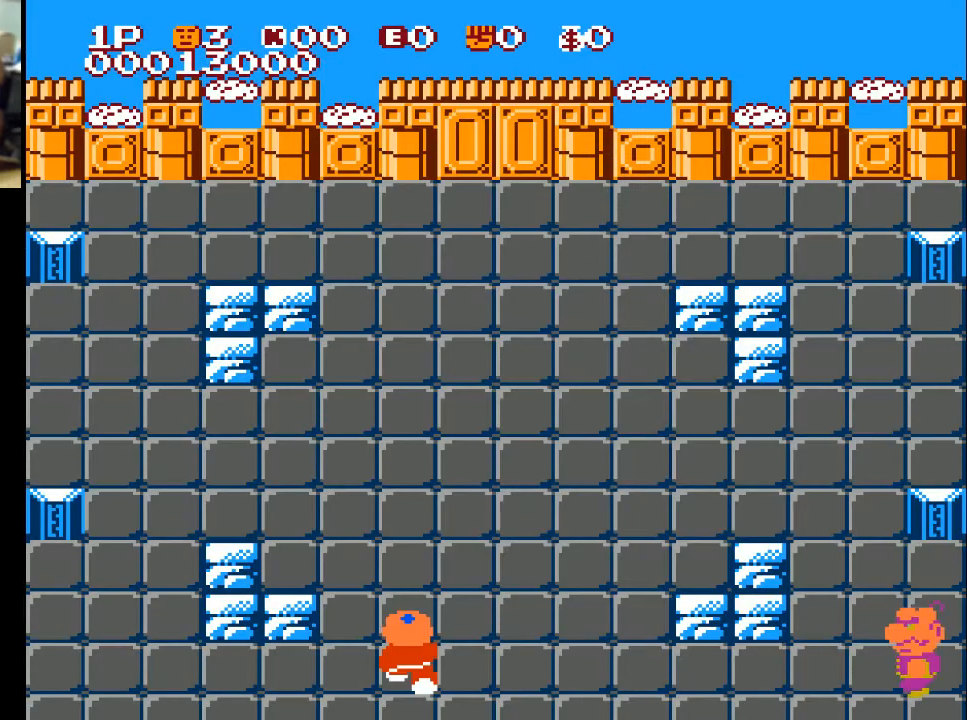
{"buttons": ["DPAD_RIGHT"], "left_stick": "center", "right_stick": "center", "events": [[400, "DPAD_RIGHT", "down"]]}
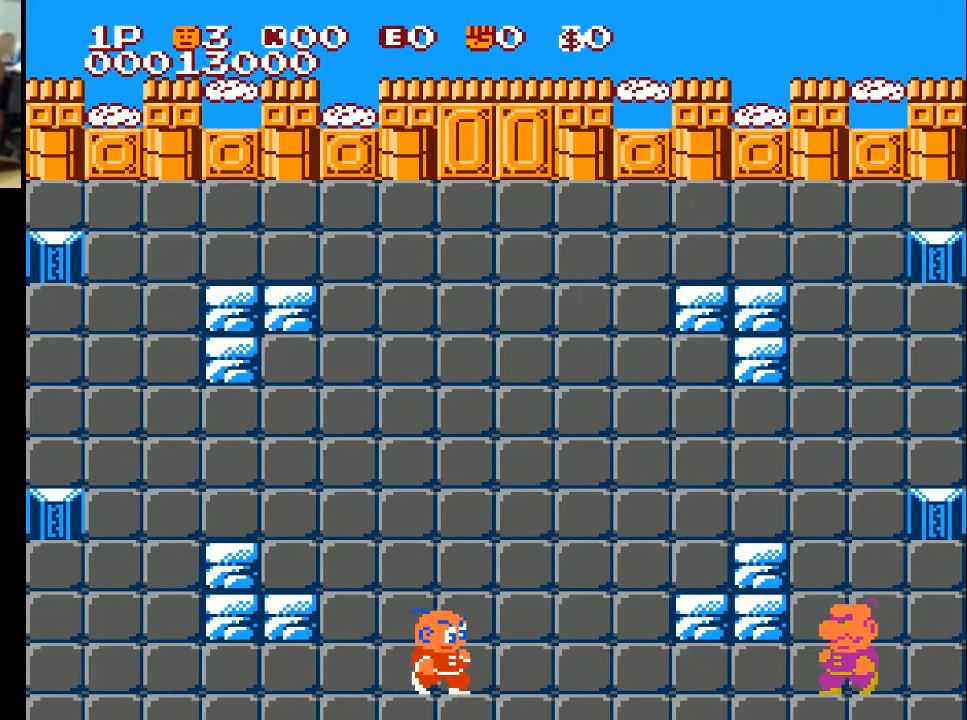
{"buttons": ["DPAD_RIGHT"], "left_stick": "center", "right_stick": "center", "events": []}
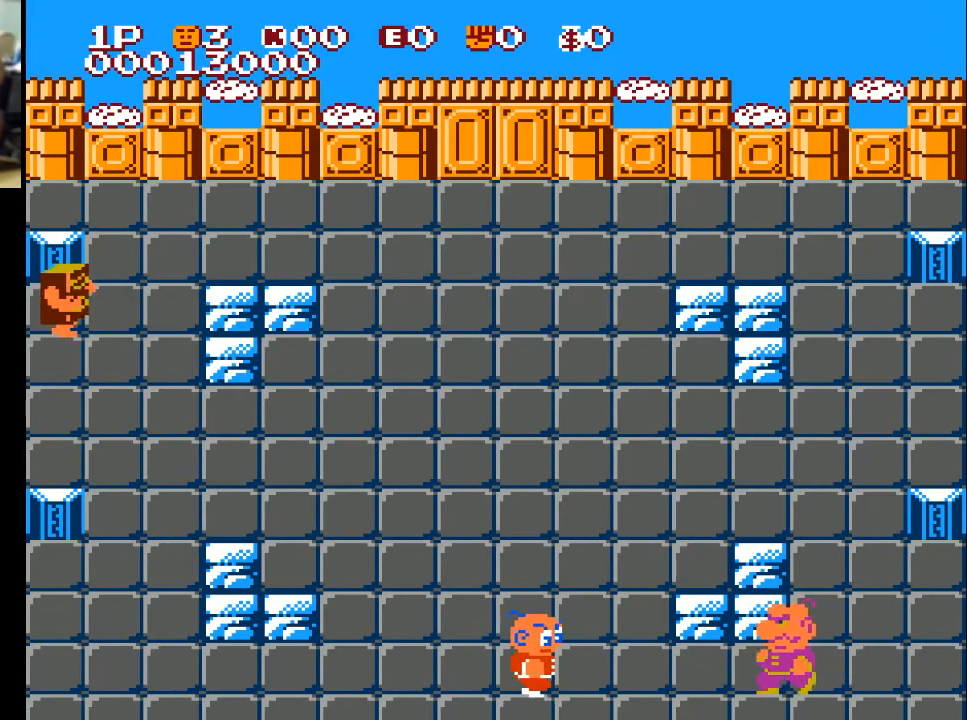
{"buttons": ["DPAD_LEFT"], "left_stick": "center", "right_stick": "center", "events": [[367, "DPAD_RIGHT", "up"], [433, "DPAD_LEFT", "down"]]}
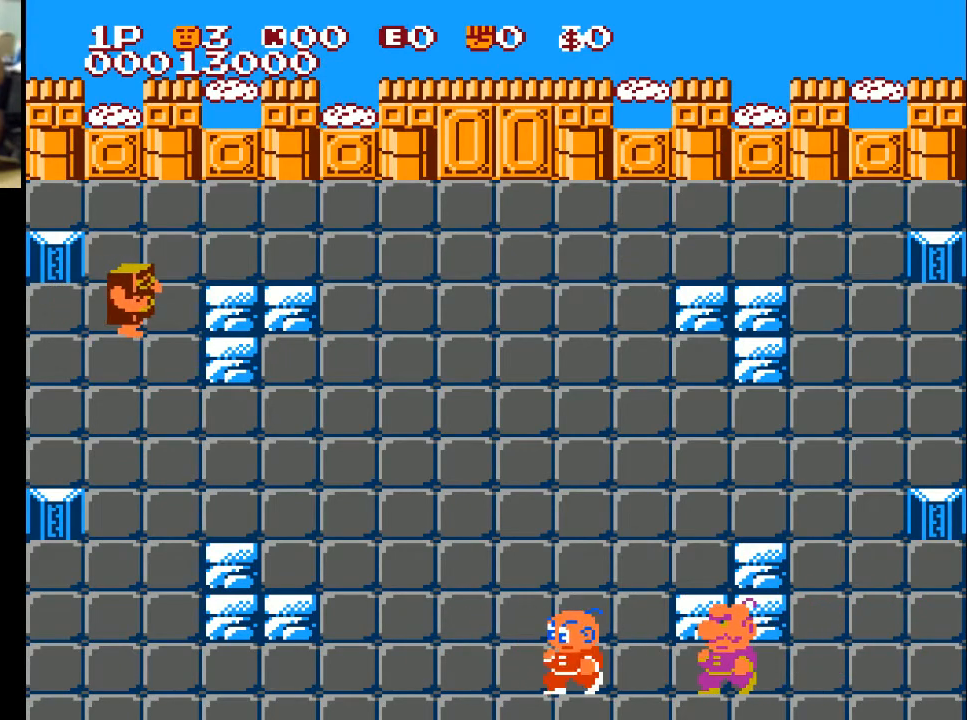
{"buttons": ["DPAD_LEFT"], "left_stick": "center", "right_stick": "center", "events": []}
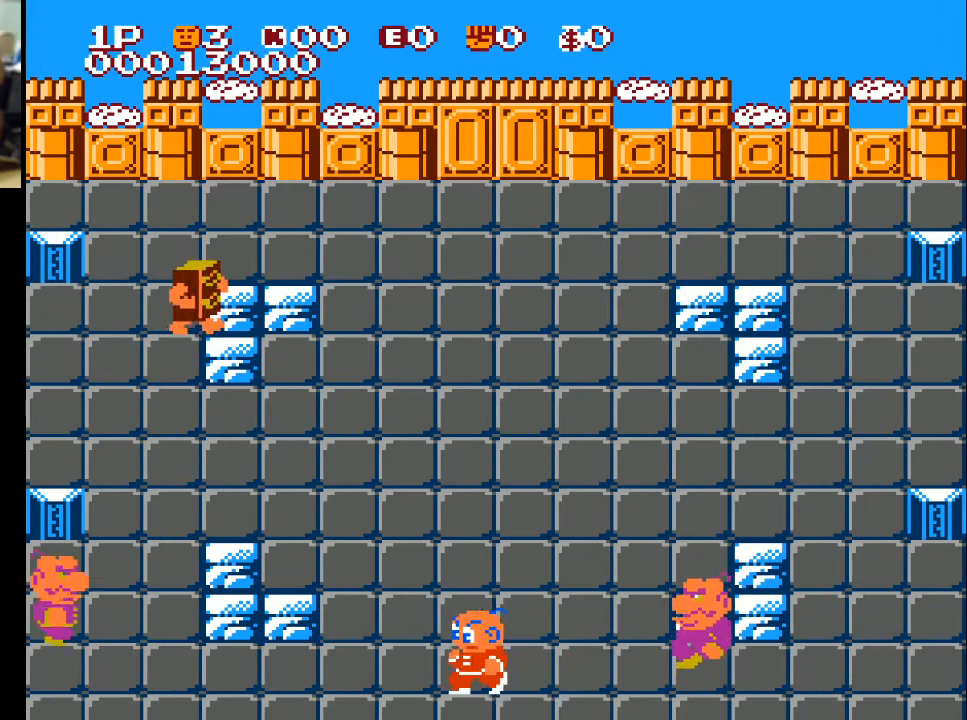
{"buttons": [], "left_stick": "center", "right_stick": "center", "events": [[300, "DPAD_LEFT", "up"], [333, "DPAD_RIGHT", "down"], [433, "DPAD_LEFT", "down"], [433, "DPAD_RIGHT", "up"], [500, "DPAD_LEFT", "up"]]}
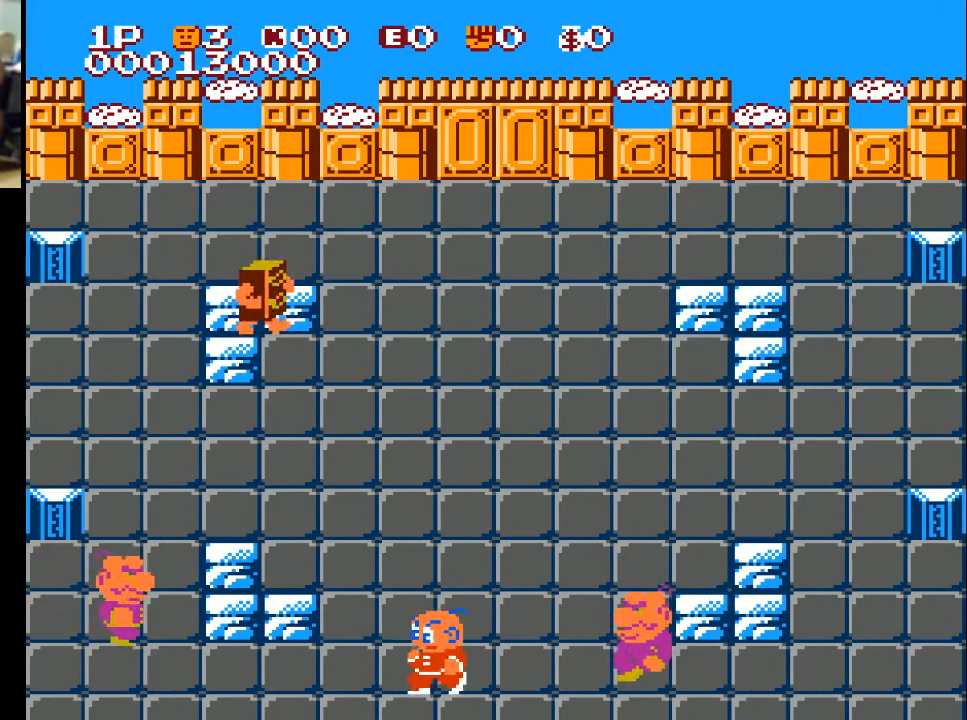
{"buttons": ["DPAD_RIGHT"], "left_stick": "center", "right_stick": "center", "events": [[33, "DPAD_RIGHT", "down"], [233, "X", "down"], [400, "X", "up"]]}
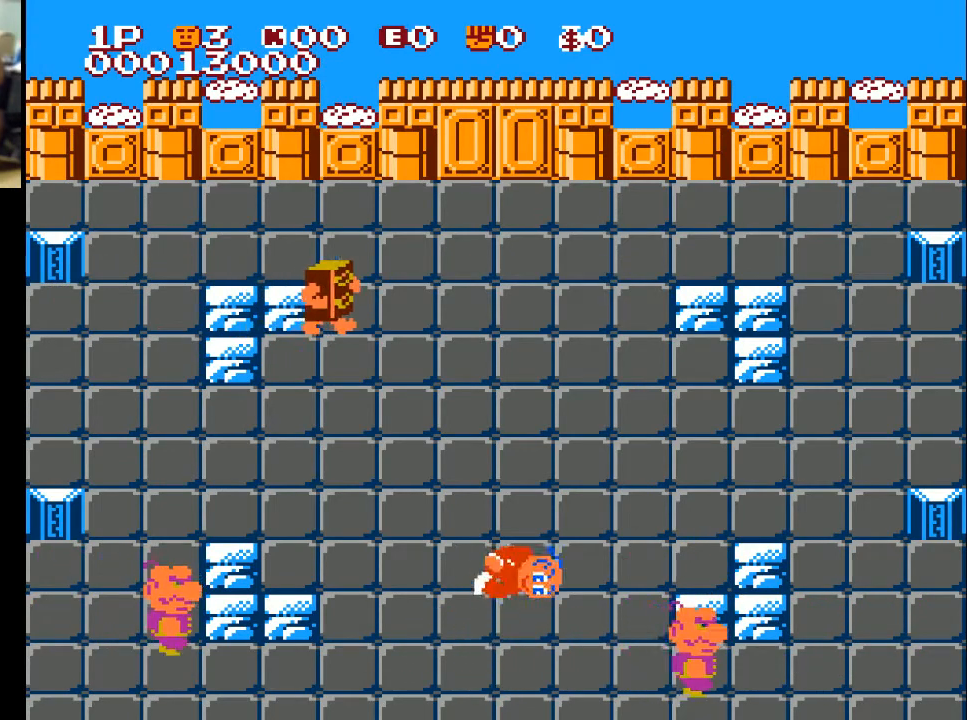
{"buttons": ["DPAD_LEFT"], "left_stick": "center", "right_stick": "center", "events": [[200, "DPAD_RIGHT", "up"], [300, "DPAD_LEFT", "down"]]}
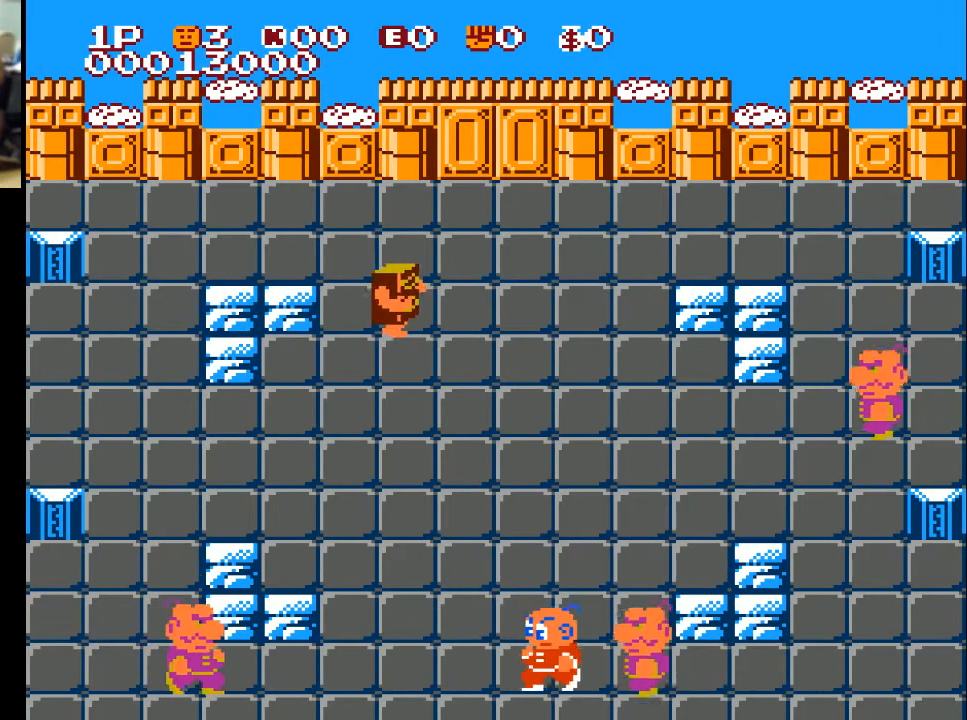
{"buttons": ["DPAD_RIGHT"], "left_stick": "center", "right_stick": "center", "events": [[267, "DPAD_LEFT", "up"], [267, "DPAD_RIGHT", "down"], [267, "DPAD_UP", "down"], [333, "DPAD_UP", "up"], [333, "X", "down"], [433, "X", "up"]]}
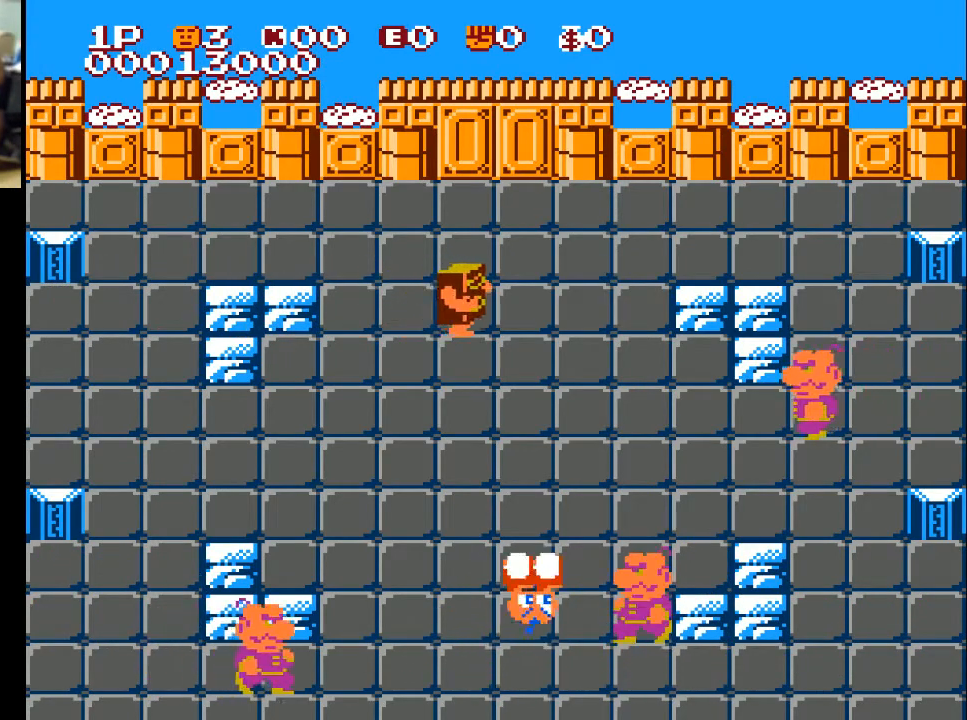
{"buttons": ["DPAD_LEFT"], "left_stick": "center", "right_stick": "center", "events": [[367, "DPAD_RIGHT", "up"], [433, "DPAD_LEFT", "down"]]}
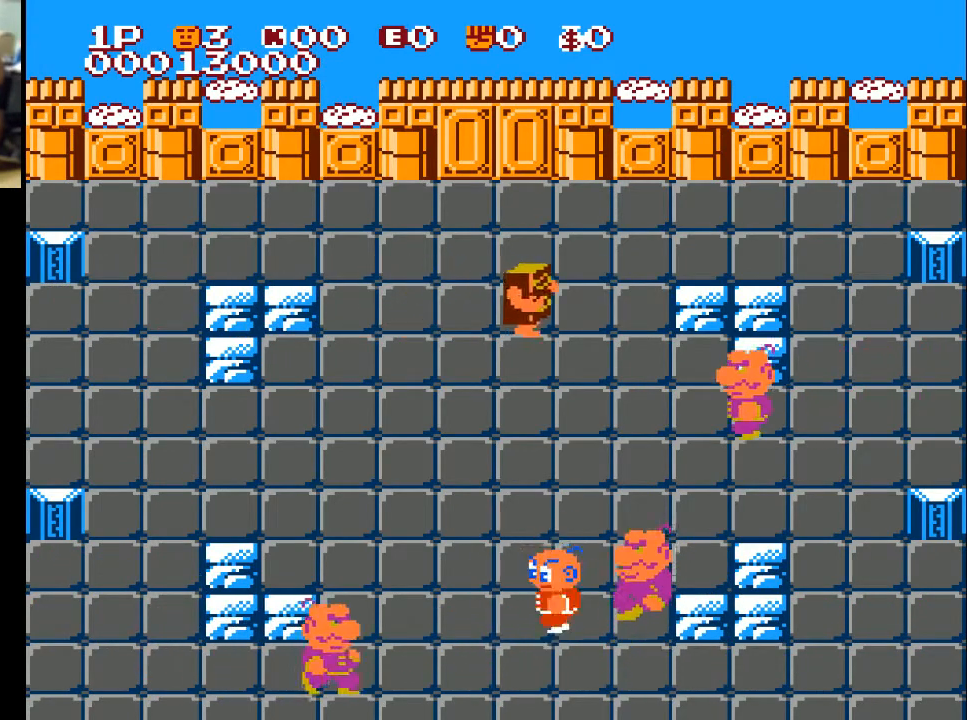
{"buttons": ["DPAD_DOWN", "DPAD_LEFT"], "left_stick": "center", "right_stick": "center", "events": [[233, "X", "down"], [400, "DPAD_DOWN", "down"], [433, "X", "up"]]}
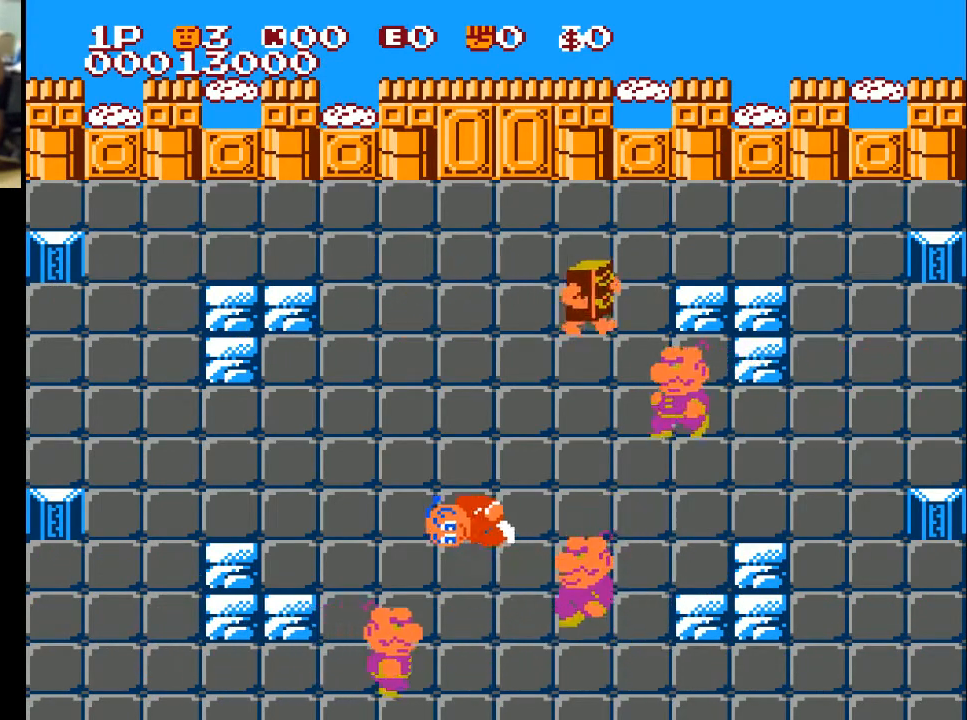
{"buttons": ["DPAD_RIGHT"], "left_stick": "center", "right_stick": "center", "events": [[333, "DPAD_LEFT", "up"], [400, "DPAD_RIGHT", "down"], [433, "DPAD_DOWN", "up"]]}
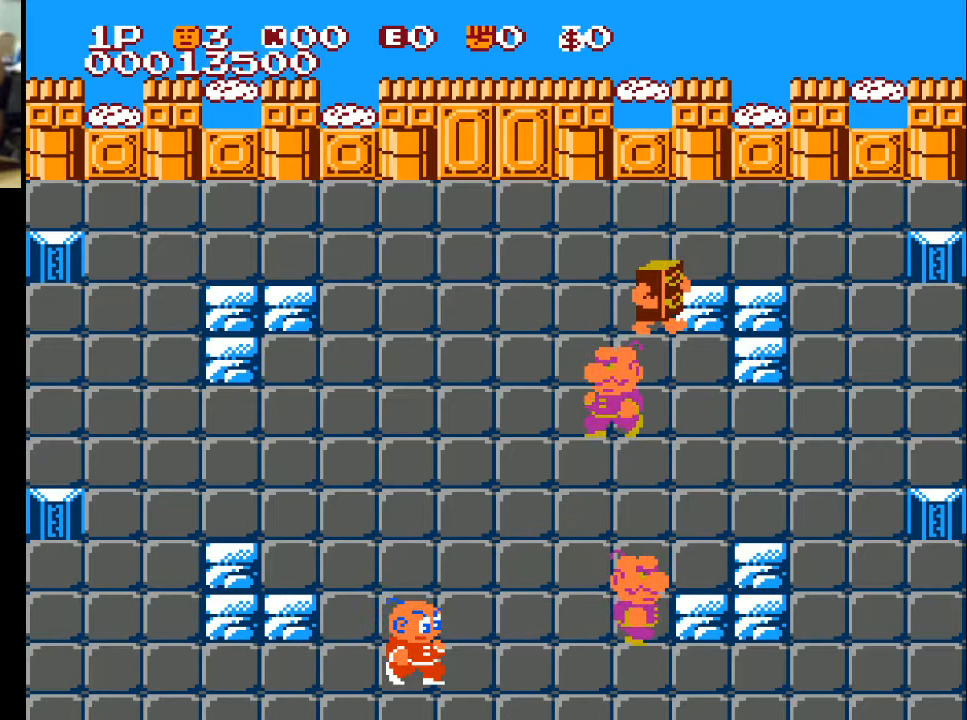
{"buttons": ["DPAD_DOWN", "DPAD_RIGHT"], "left_stick": "center", "right_stick": "center", "events": [[267, "DPAD_UP", "down"], [467, "DPAD_DOWN", "down"], [467, "DPAD_UP", "up"]]}
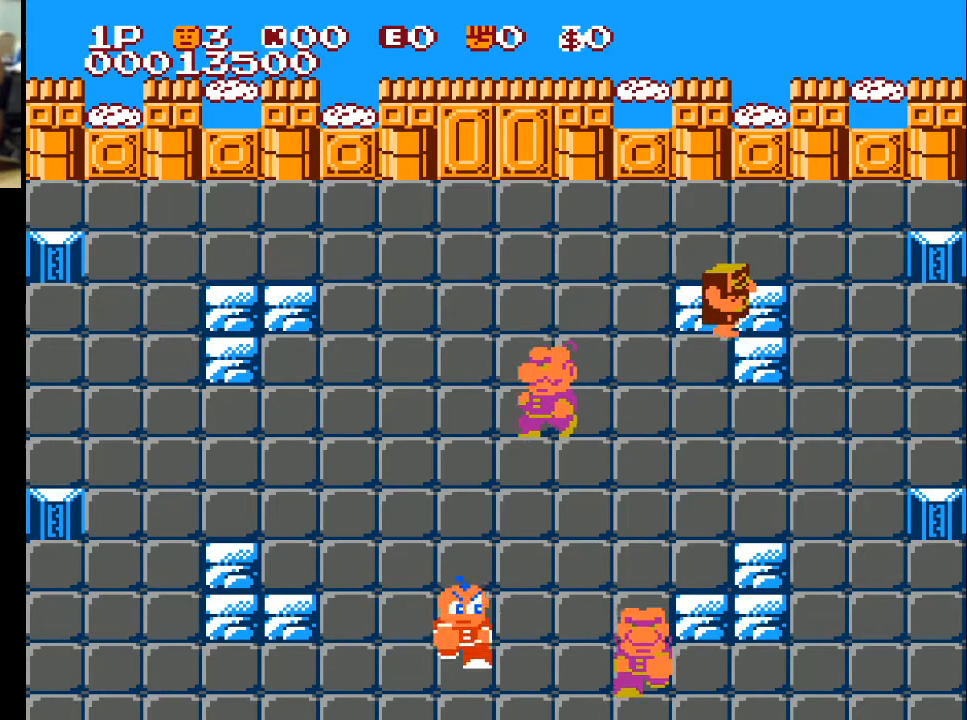
{"buttons": ["DPAD_RIGHT"], "left_stick": "center", "right_stick": "center", "events": [[200, "DPAD_DOWN", "up"], [267, "DPAD_UP", "down"], [267, "X", "down"], [367, "X", "up"], [400, "DPAD_UP", "up"]]}
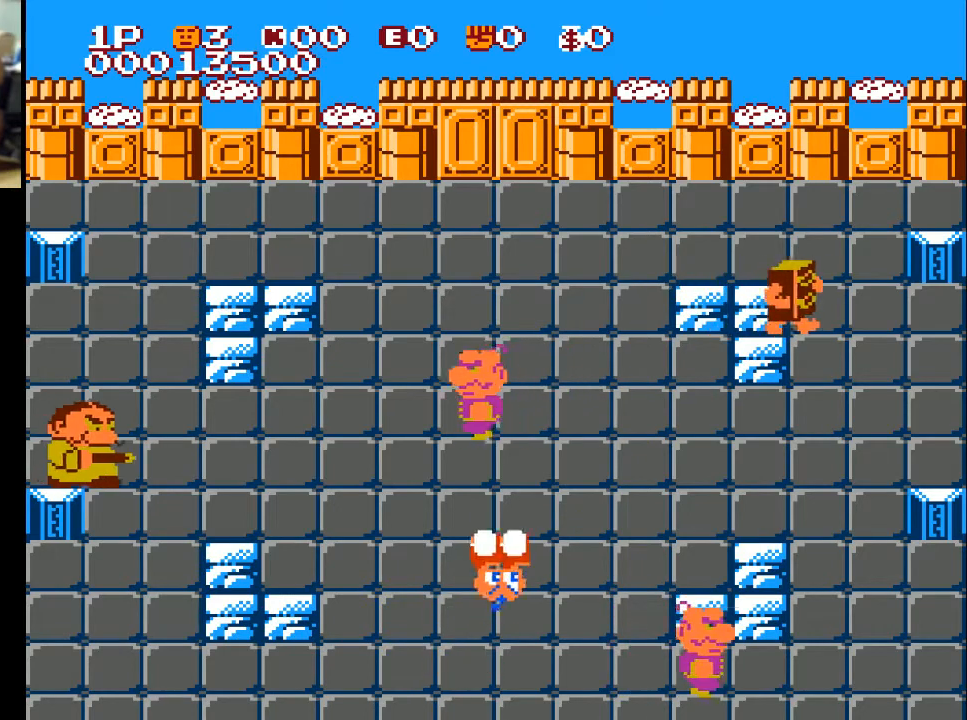
{"buttons": ["DPAD_UP", "DPAD_LEFT"], "left_stick": "center", "right_stick": "center", "events": [[67, "DPAD_UP", "down"], [167, "DPAD_RIGHT", "up"], [367, "DPAD_LEFT", "down"]]}
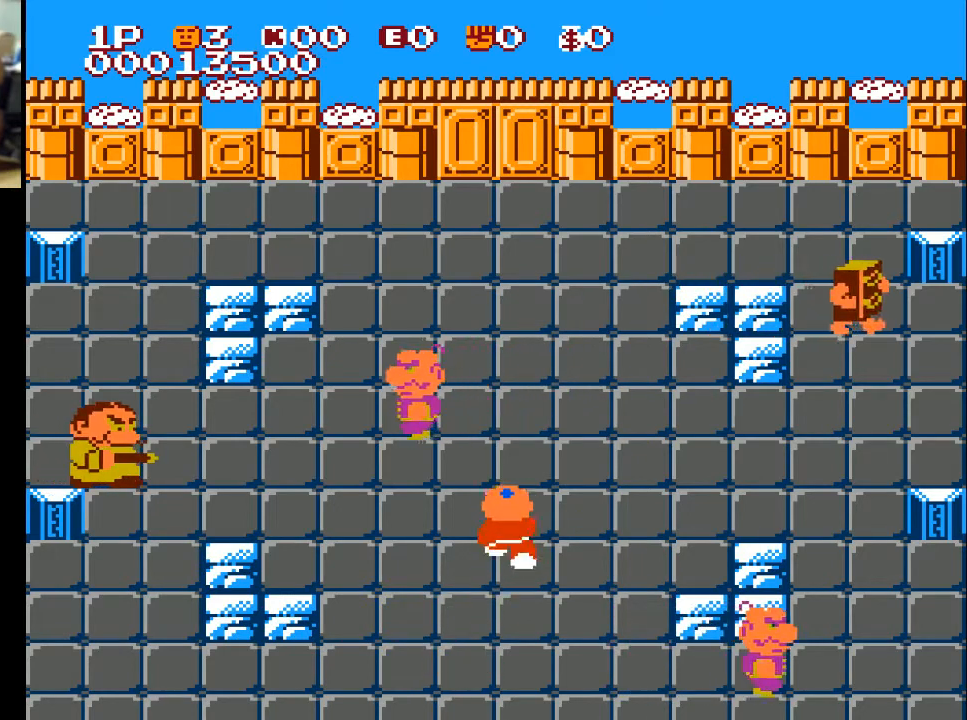
{"buttons": ["DPAD_UP", "DPAD_LEFT"], "left_stick": "center", "right_stick": "center", "events": []}
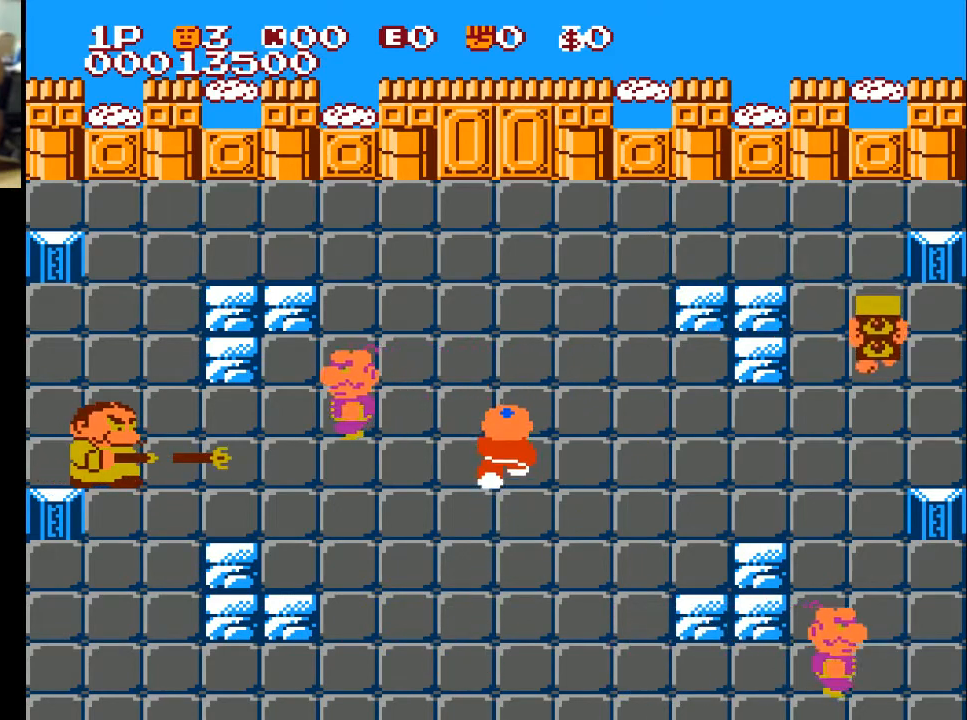
{"buttons": ["DPAD_UP", "DPAD_LEFT"], "left_stick": "center", "right_stick": "center", "events": [[200, "DPAD_UP", "up"], [500, "DPAD_UP", "down"]]}
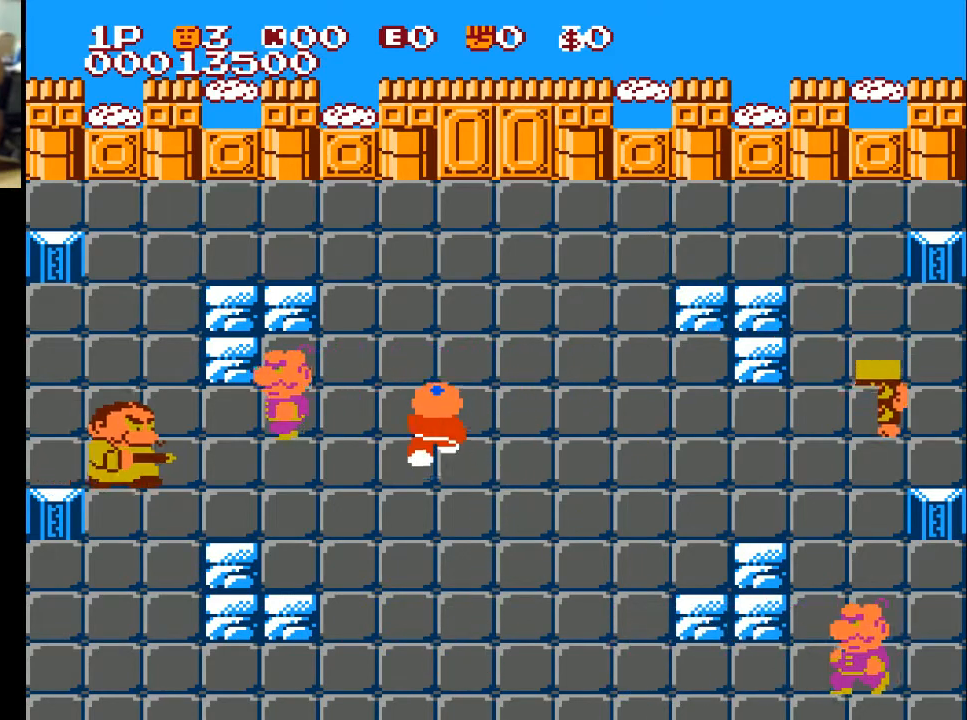
{"buttons": ["DPAD_LEFT"], "left_stick": "center", "right_stick": "center", "events": [[367, "DPAD_UP", "up"]]}
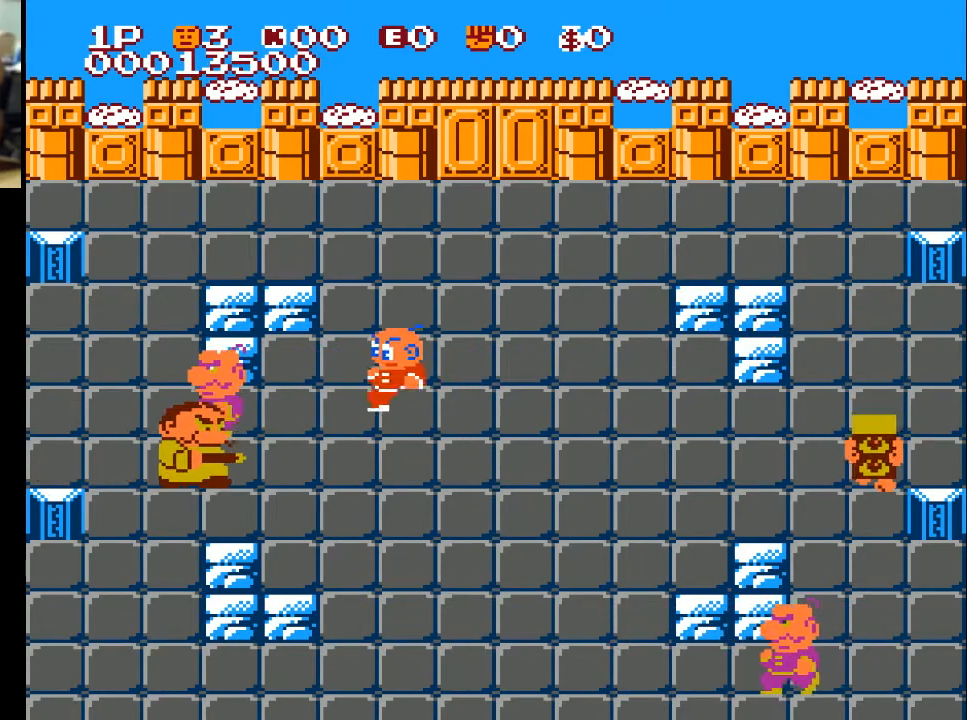
{"buttons": ["DPAD_DOWN"], "left_stick": "center", "right_stick": "center", "events": [[367, "DPAD_DOWN", "down"], [367, "DPAD_LEFT", "up"], [367, "X", "down"], [433, "X", "up"]]}
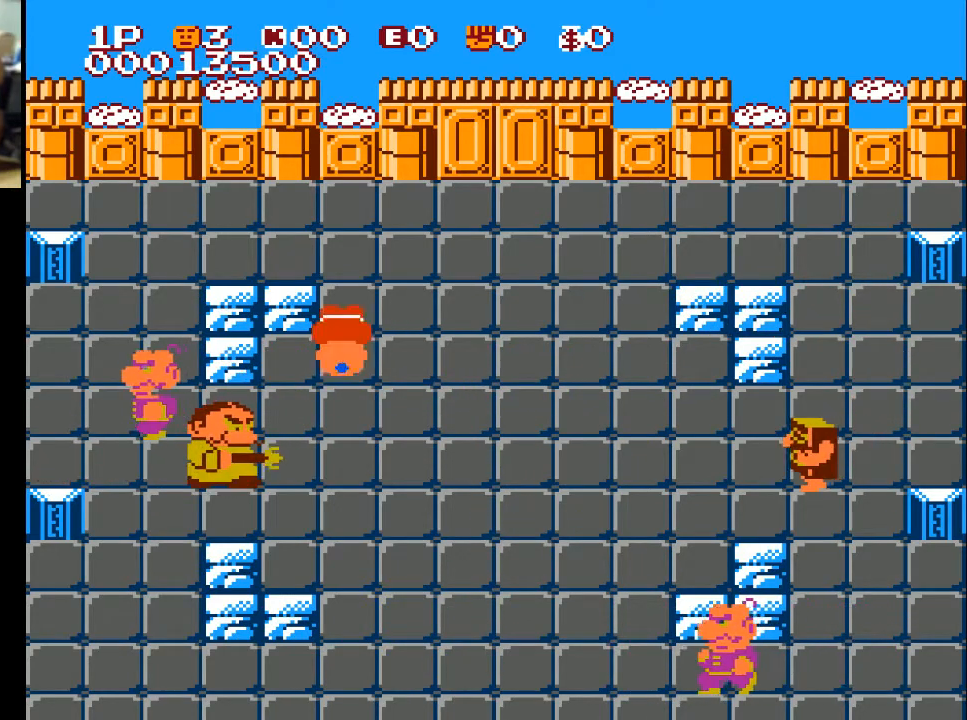
{"buttons": ["DPAD_LEFT"], "left_stick": "center", "right_stick": "center", "events": [[167, "DPAD_LEFT", "down"], [233, "DPAD_DOWN", "up"]]}
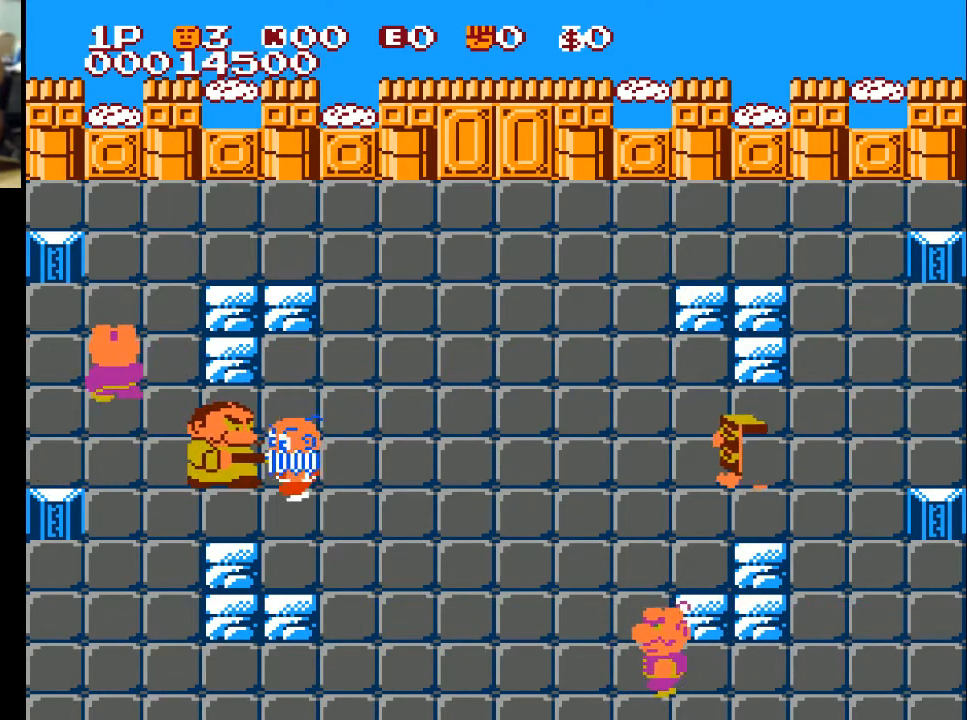
{"buttons": ["DPAD_LEFT"], "left_stick": "center", "right_stick": "center", "events": [[133, "X", "down"], [233, "X", "up"]]}
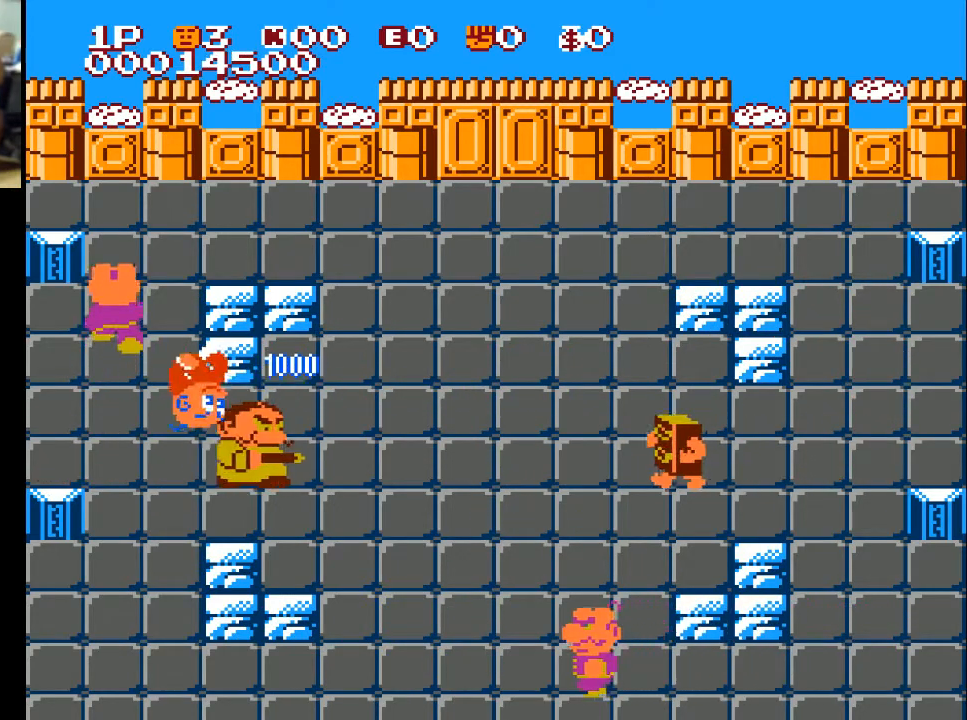
{"buttons": ["A", "DPAD_RIGHT"], "left_stick": "center", "right_stick": "center", "events": [[100, "DPAD_UP", "down"], [133, "DPAD_LEFT", "up"], [133, "DPAD_RIGHT", "down"], [133, "DPAD_UP", "up"], [500, "A", "down"]]}
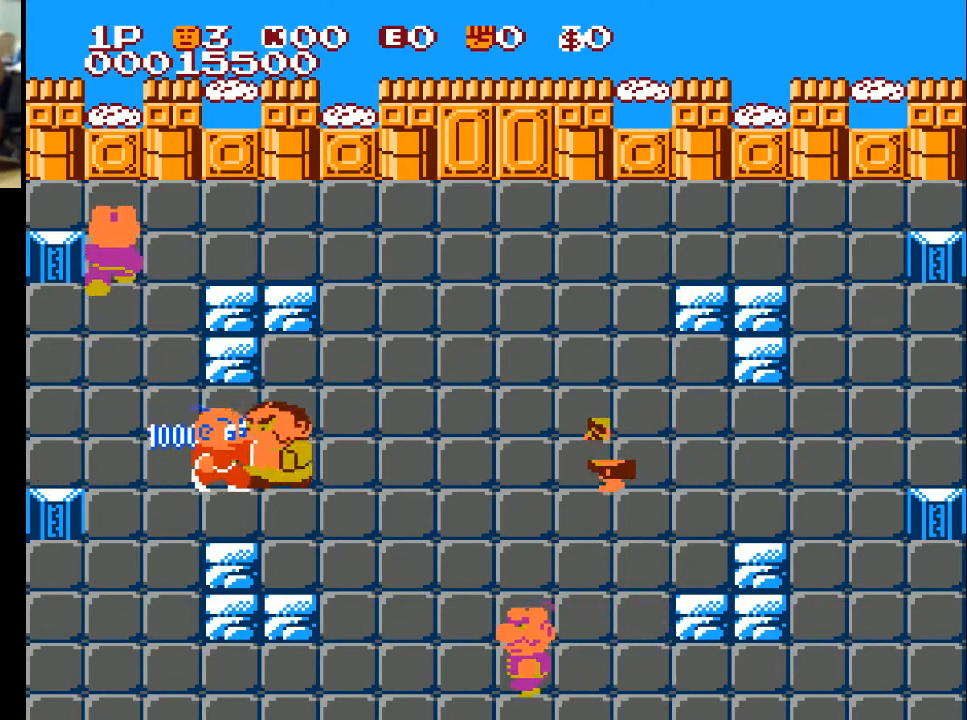
{"buttons": ["DPAD_RIGHT"], "left_stick": "center", "right_stick": "center", "events": [[100, "A", "up"], [200, "A", "down"], [300, "A", "up"], [333, "A", "down"], [400, "A", "up"]]}
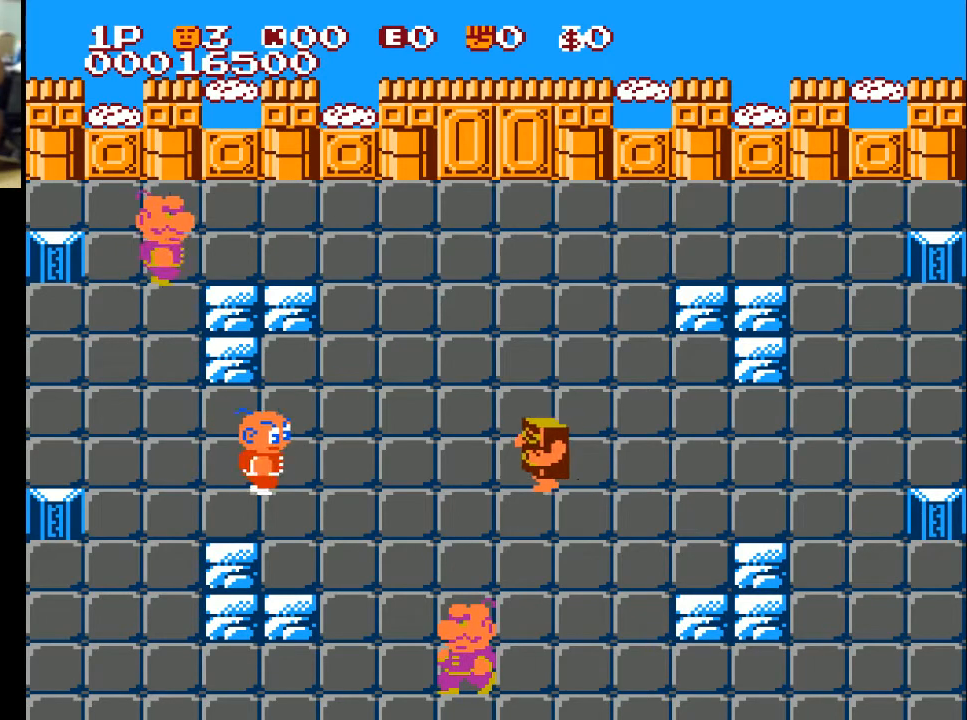
{"buttons": ["DPAD_RIGHT"], "left_stick": "center", "right_stick": "center", "events": []}